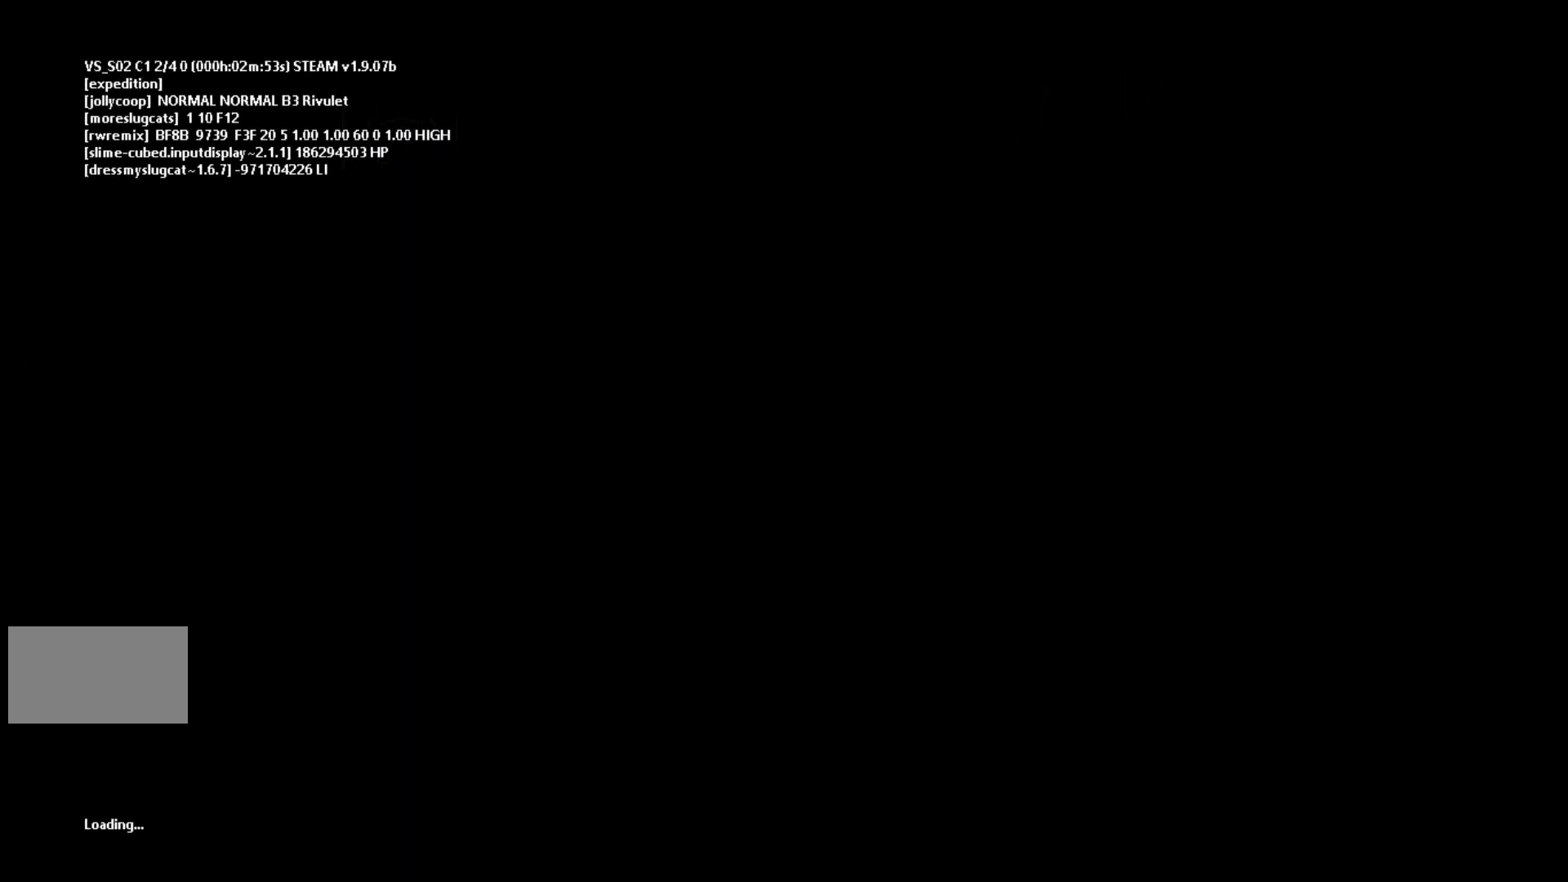
Gameplay with keyboard and mouse; each line is a JSON object with the keys held at the frame after it. "events" lists presses ("down") and releases ("up") of "down", "g", "j", "left", "right", "t" and "up" between this image and that frame as [ms after this image, input, new state], when the widget could be followed in between. No other keys are recorded. Mouse buttons are not recorded. Not read: mouse_move.
{"keys": [], "events": []}
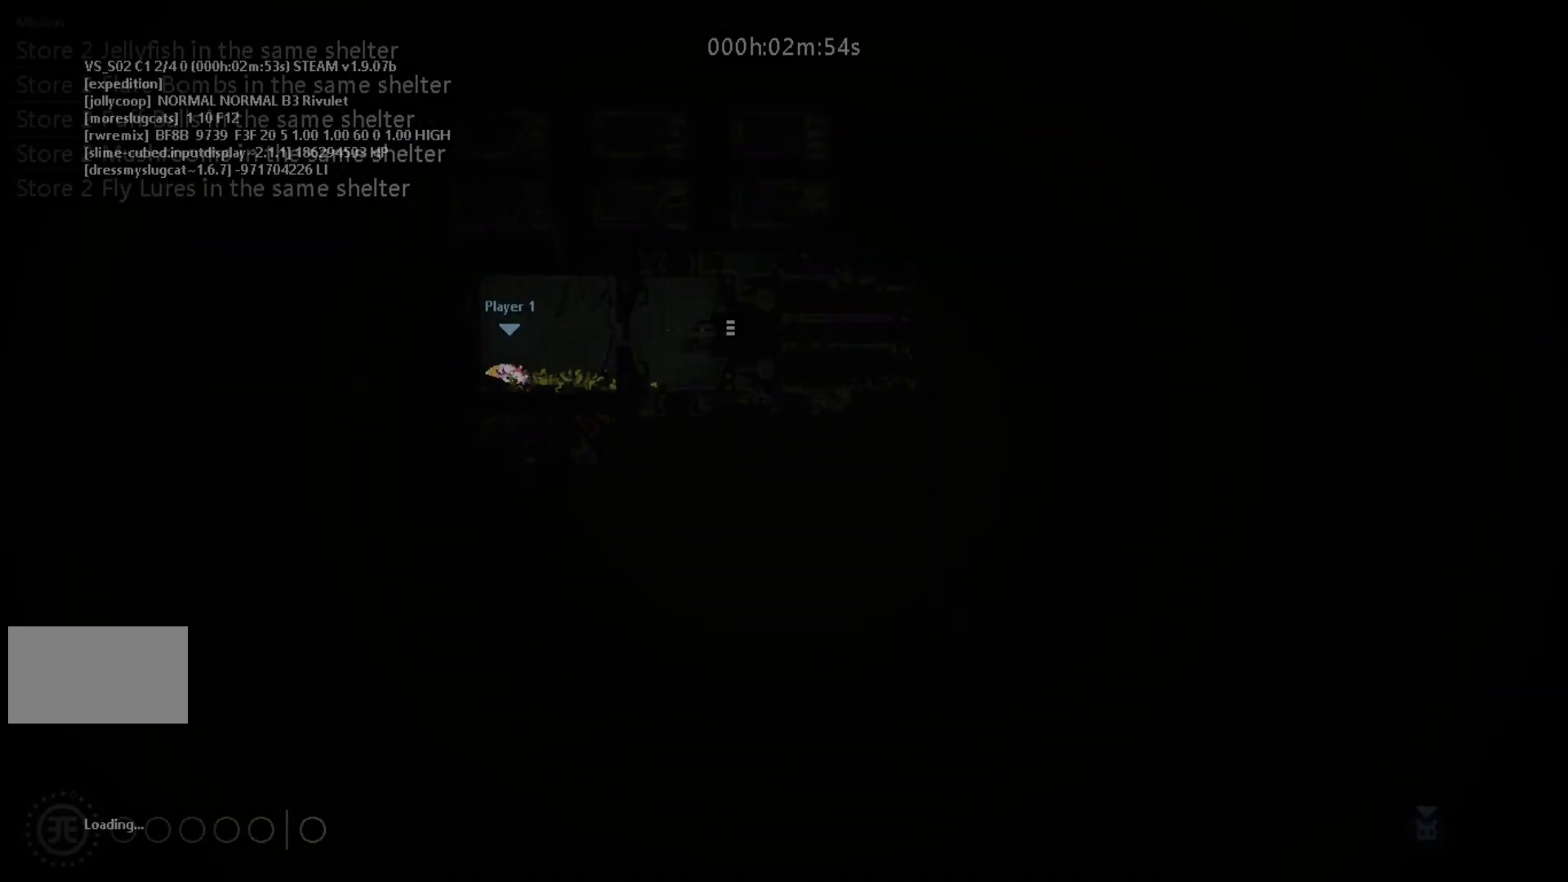
{"keys": ["right"], "events": [[367, "right", "down"]]}
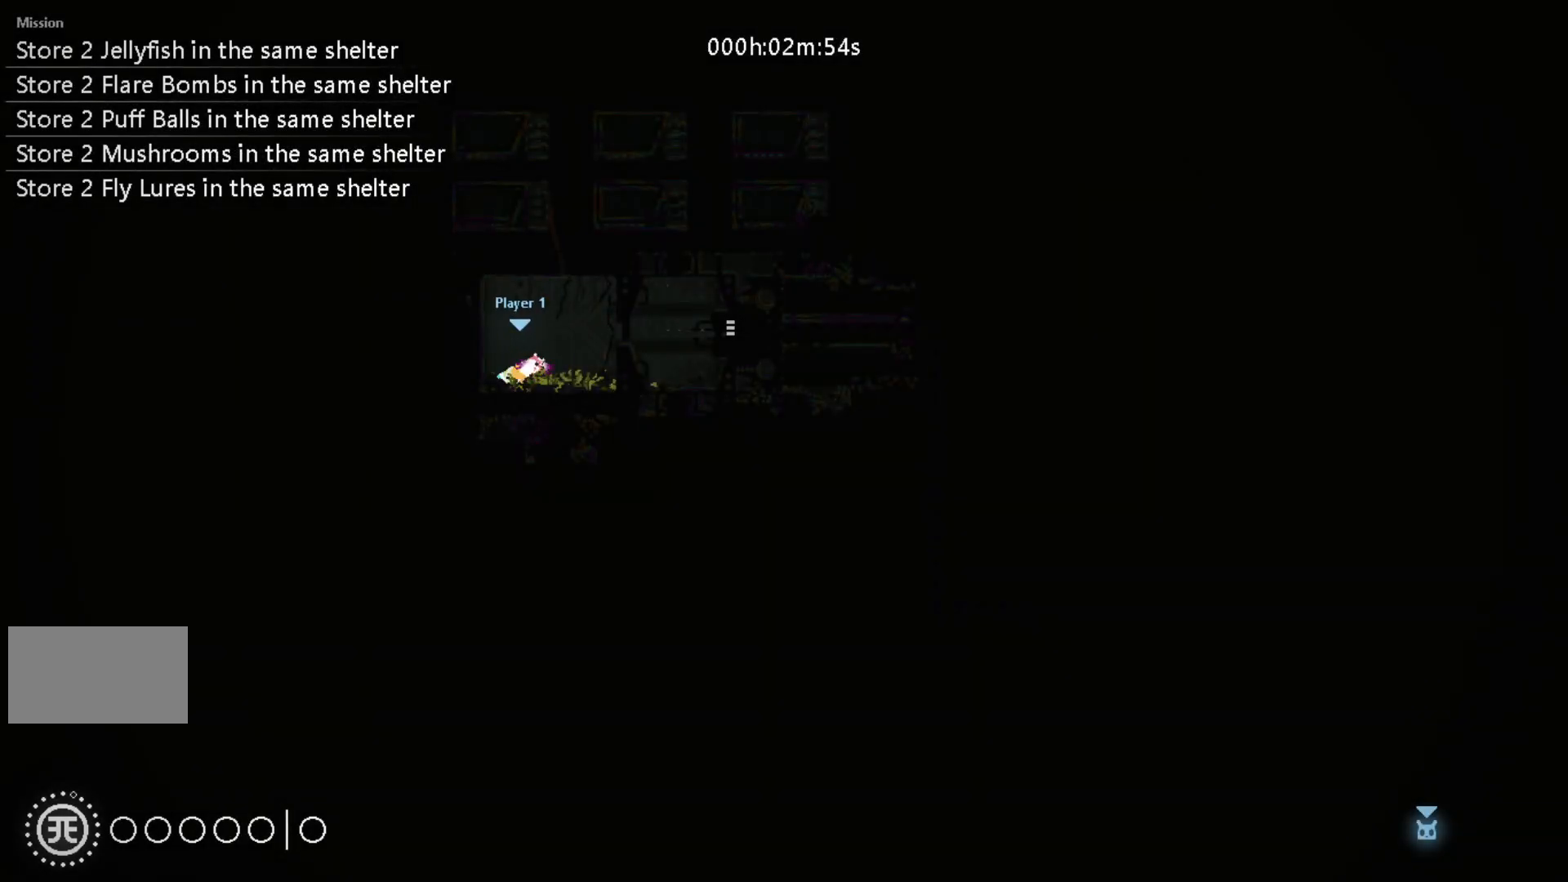
{"keys": [], "events": [[233, "right", "up"]]}
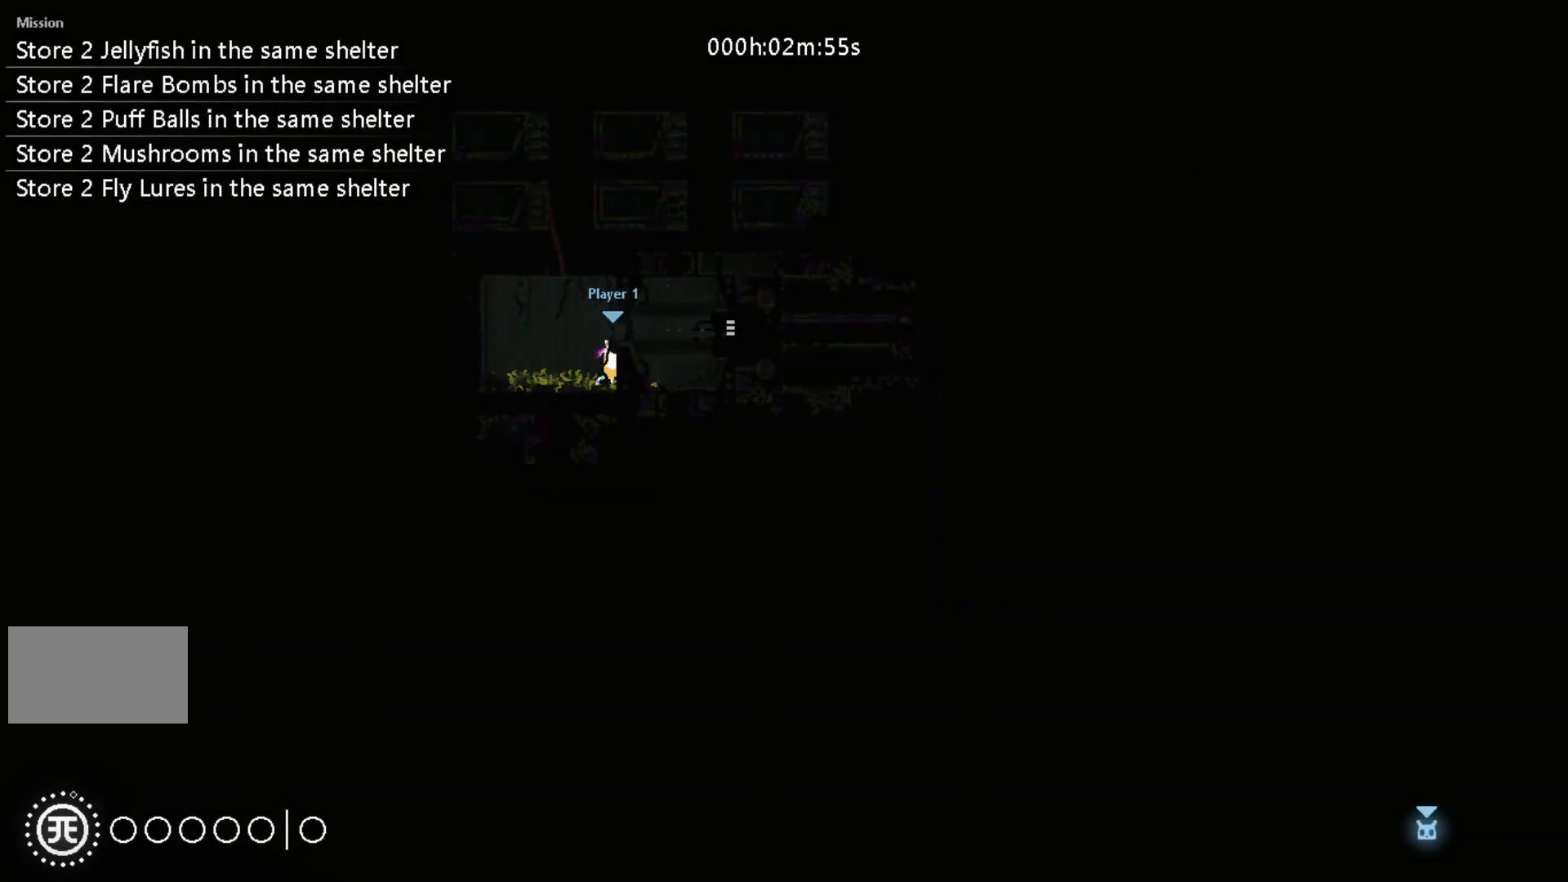
{"keys": ["right"], "events": [[200, "j", "down"], [200, "right", "down"], [267, "j", "up"]]}
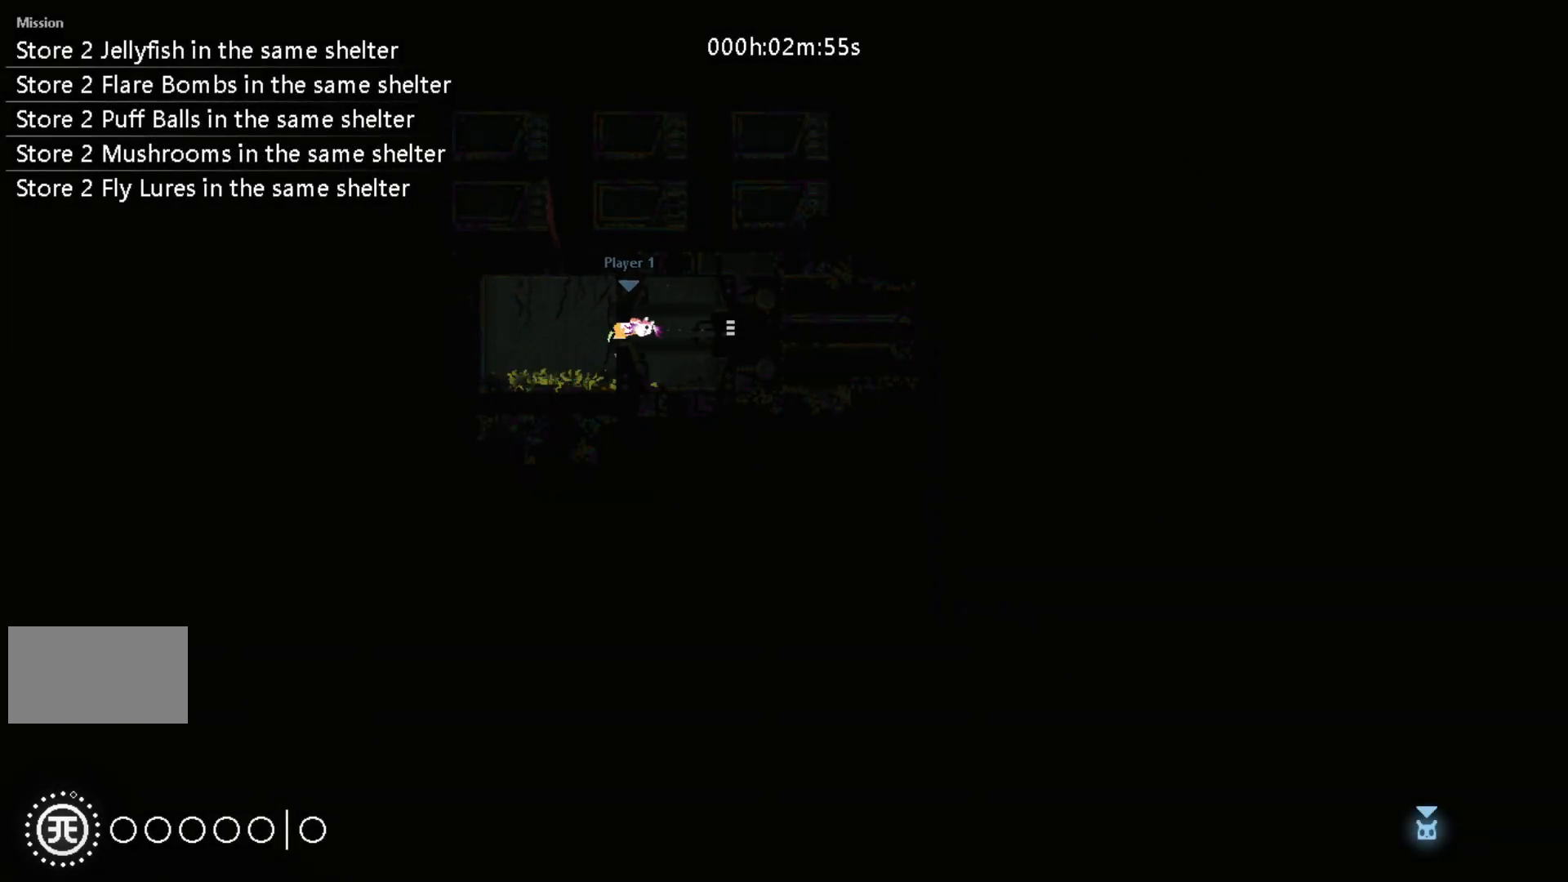
{"keys": ["j", "right"], "events": [[433, "j", "down"]]}
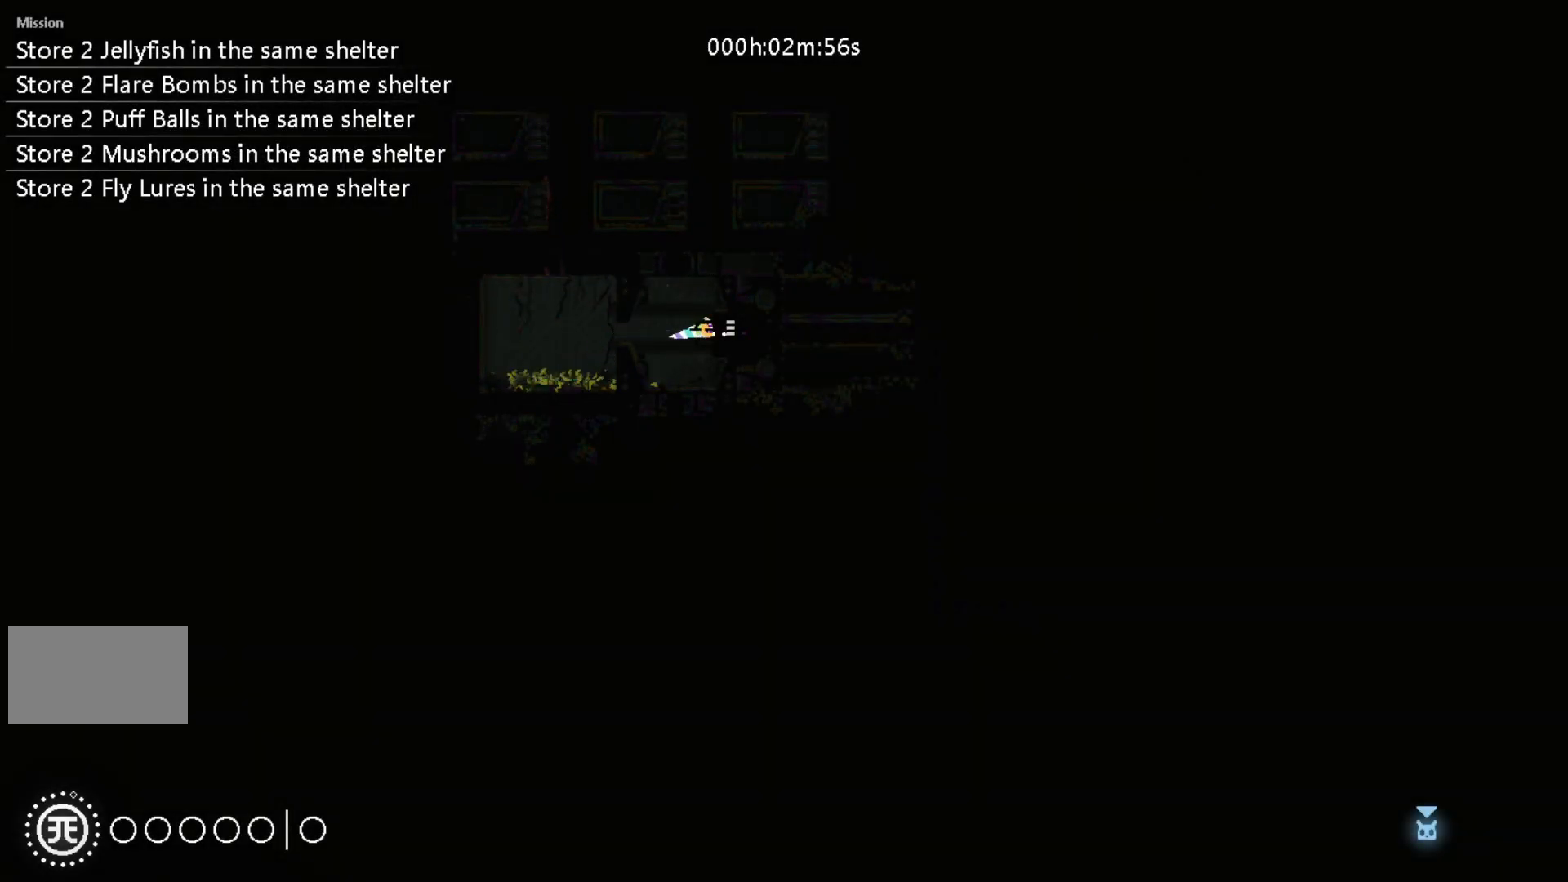
{"keys": ["right"], "events": [[33, "j", "up"]]}
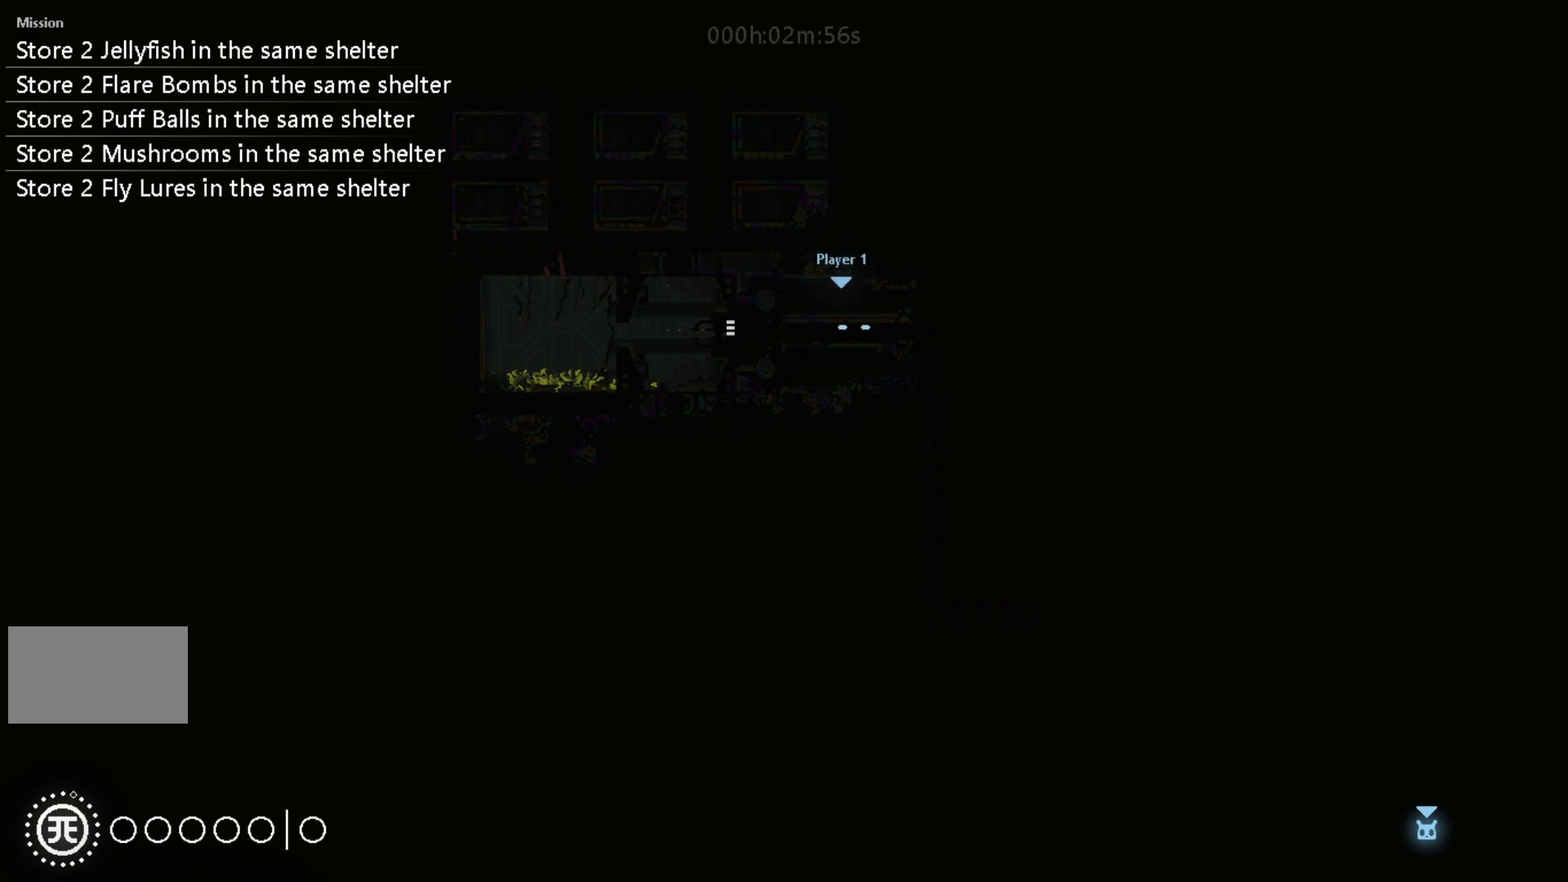
{"keys": ["right"], "events": []}
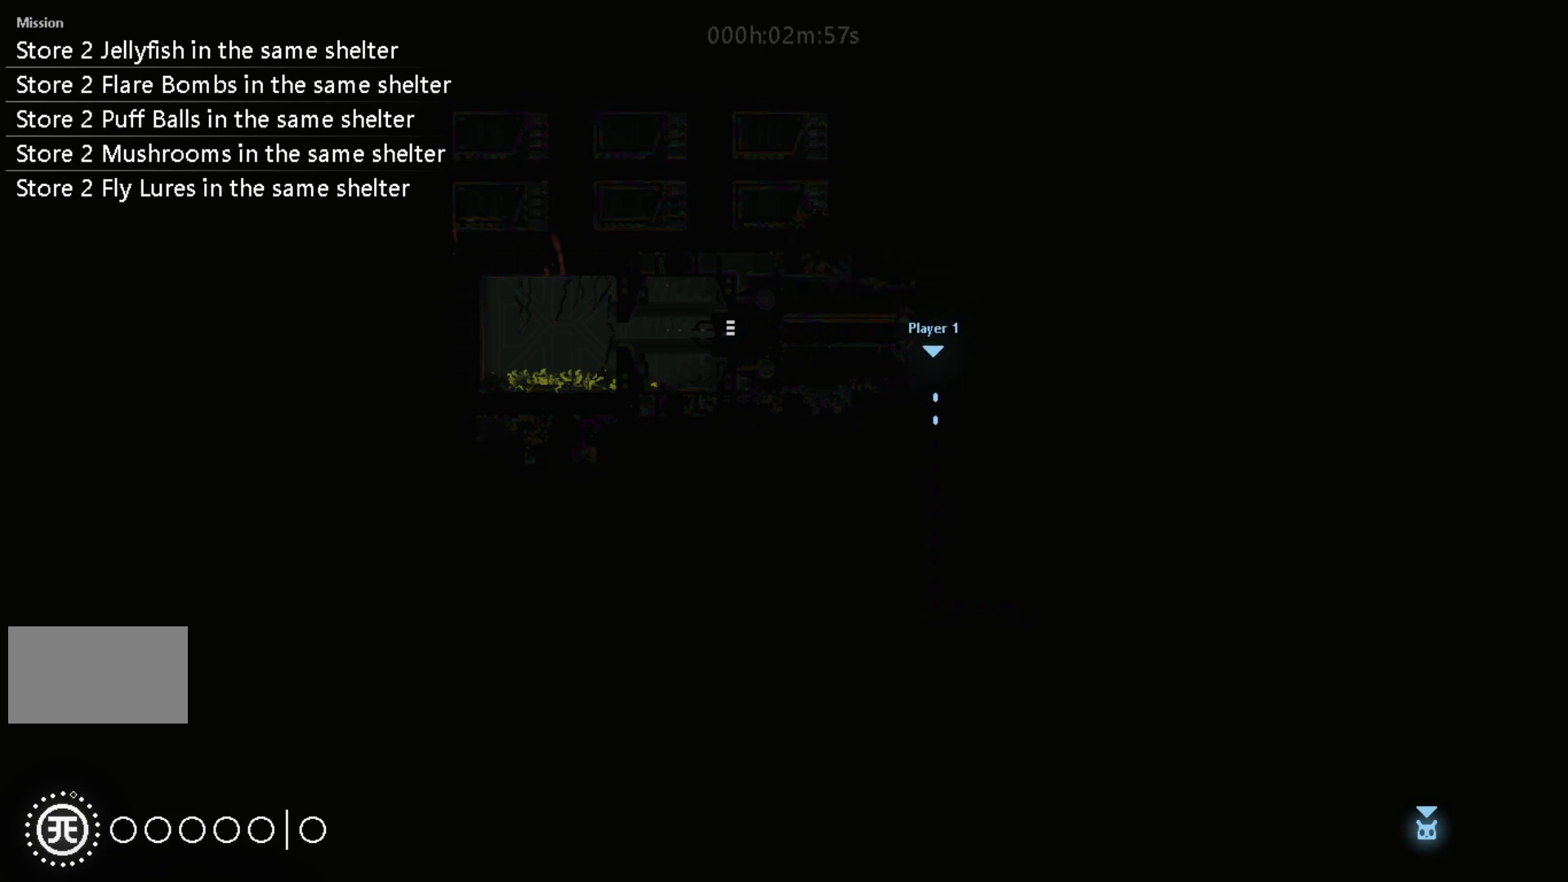
{"keys": ["right"], "events": []}
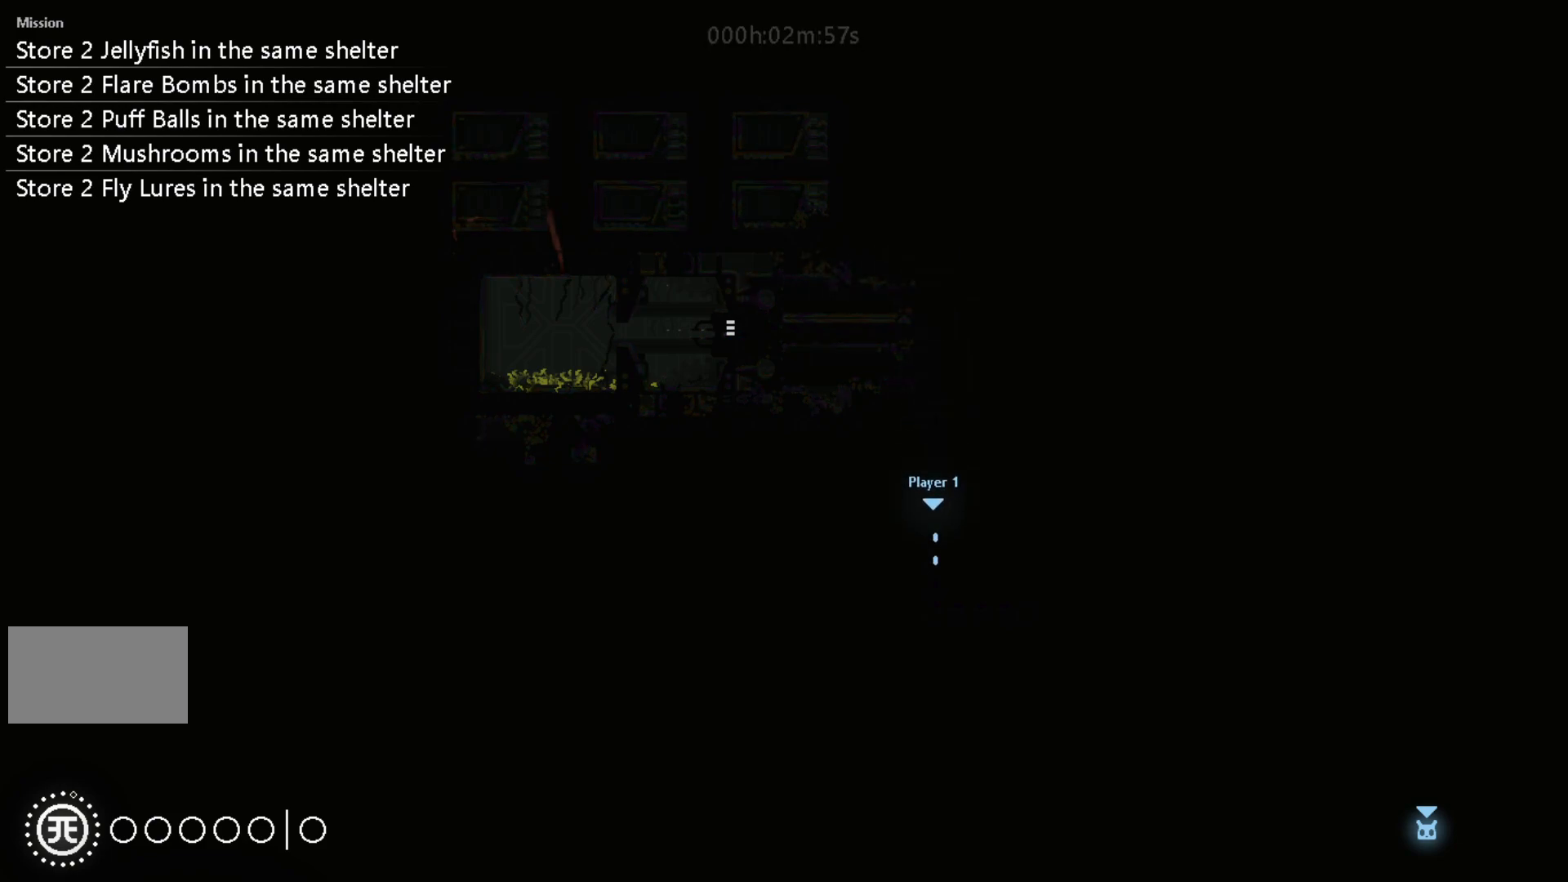
{"keys": ["right"], "events": []}
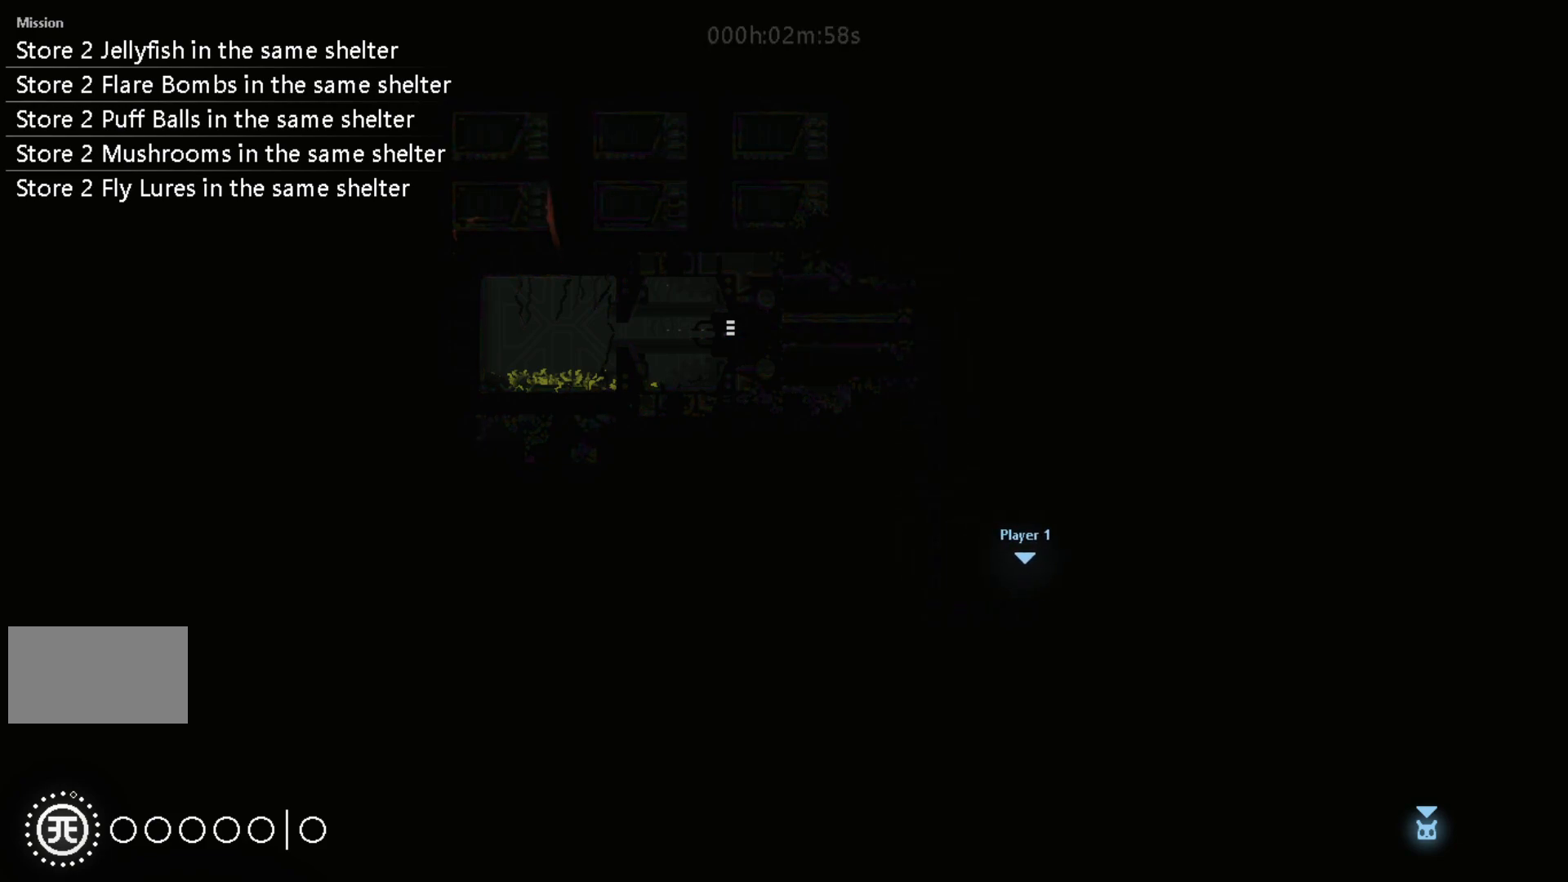
{"keys": ["down"], "events": [[433, "down", "down"], [483, "right", "up"]]}
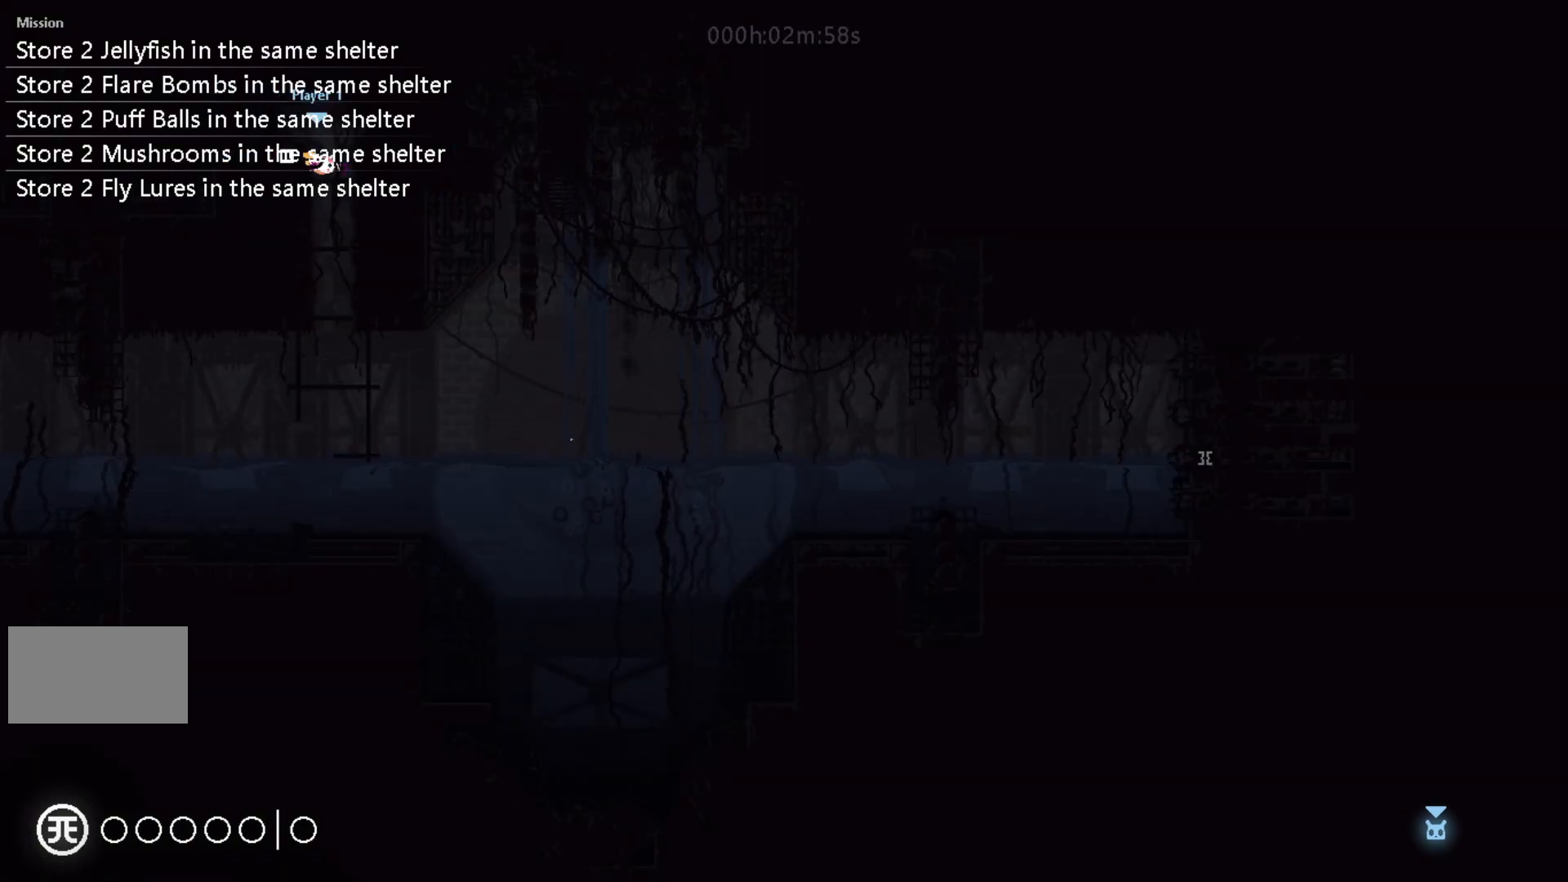
{"keys": ["right"], "events": [[400, "right", "down"], [417, "down", "up"]]}
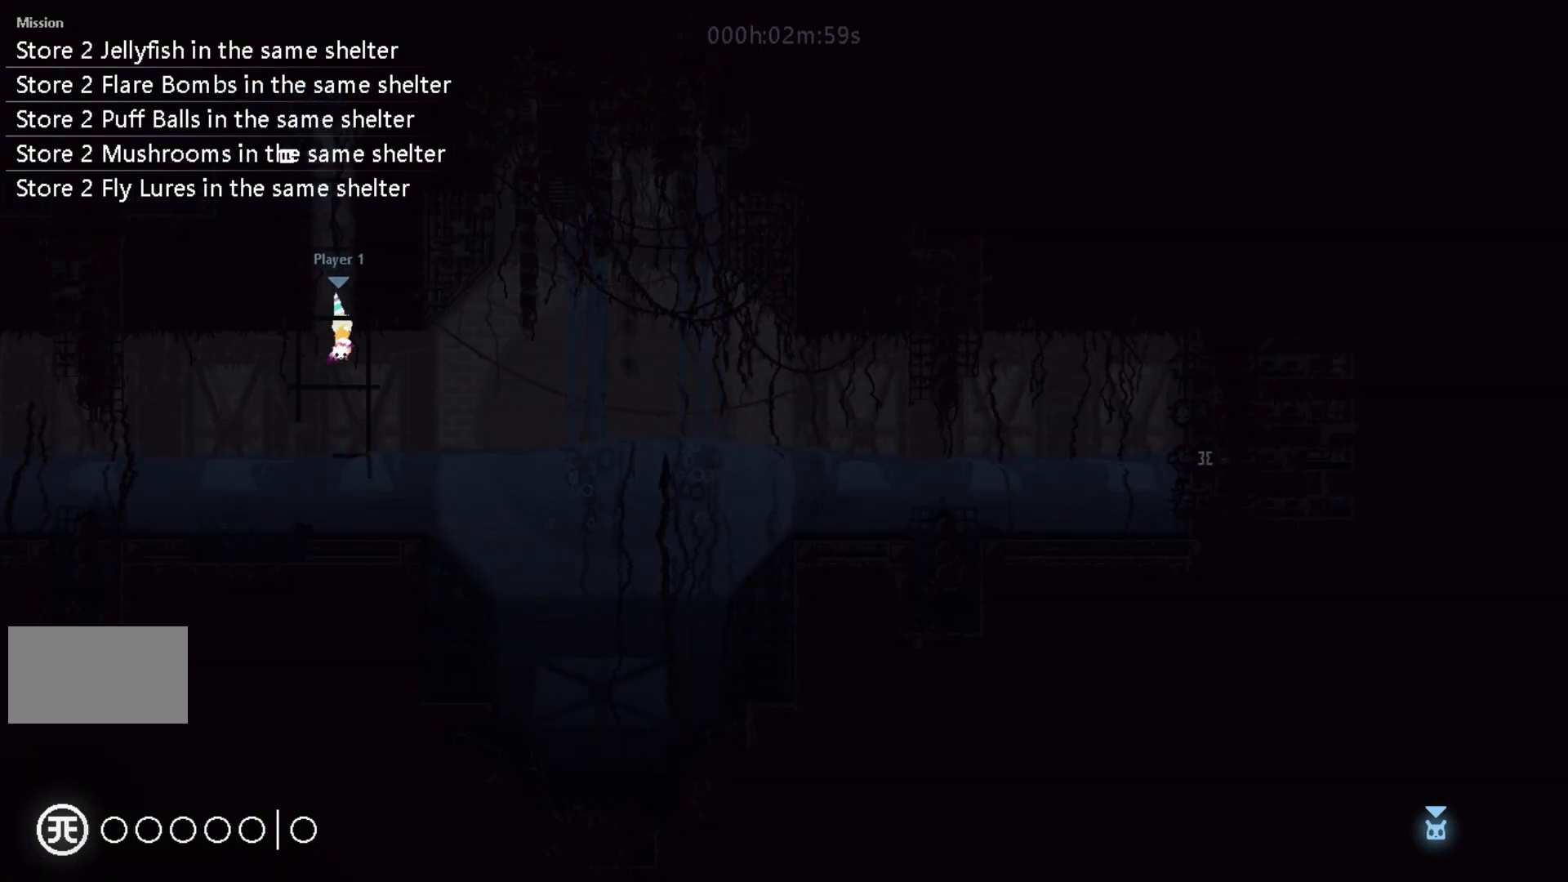
{"keys": ["right"], "events": [[83, "up", "down"], [150, "j", "down"], [317, "j", "up"], [317, "up", "up"]]}
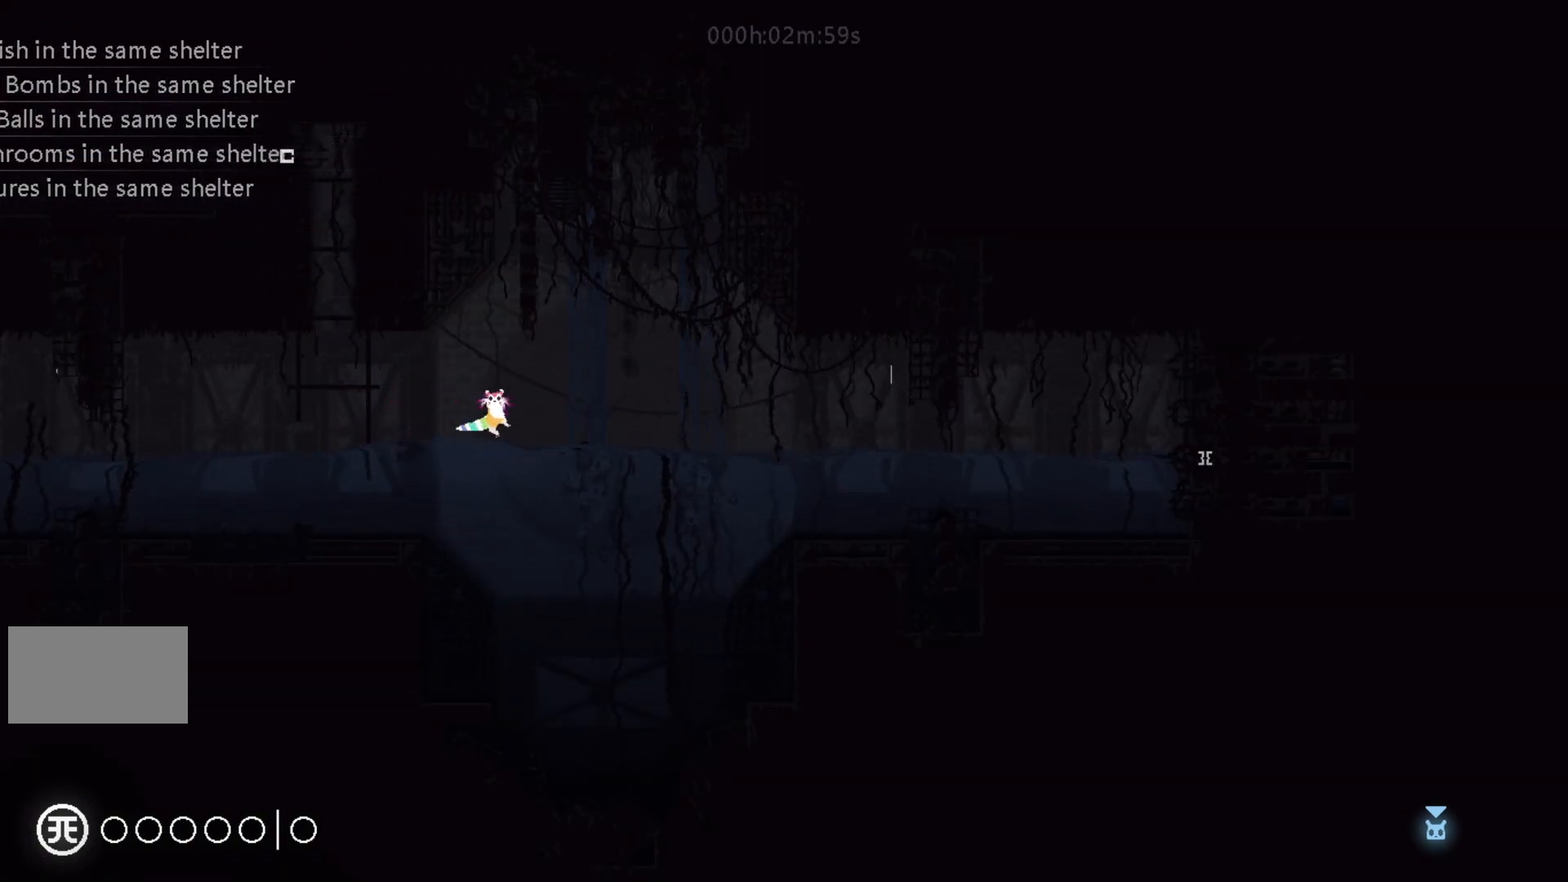
{"keys": ["right", "up"], "events": [[100, "j", "down"], [150, "up", "down"], [267, "j", "up"]]}
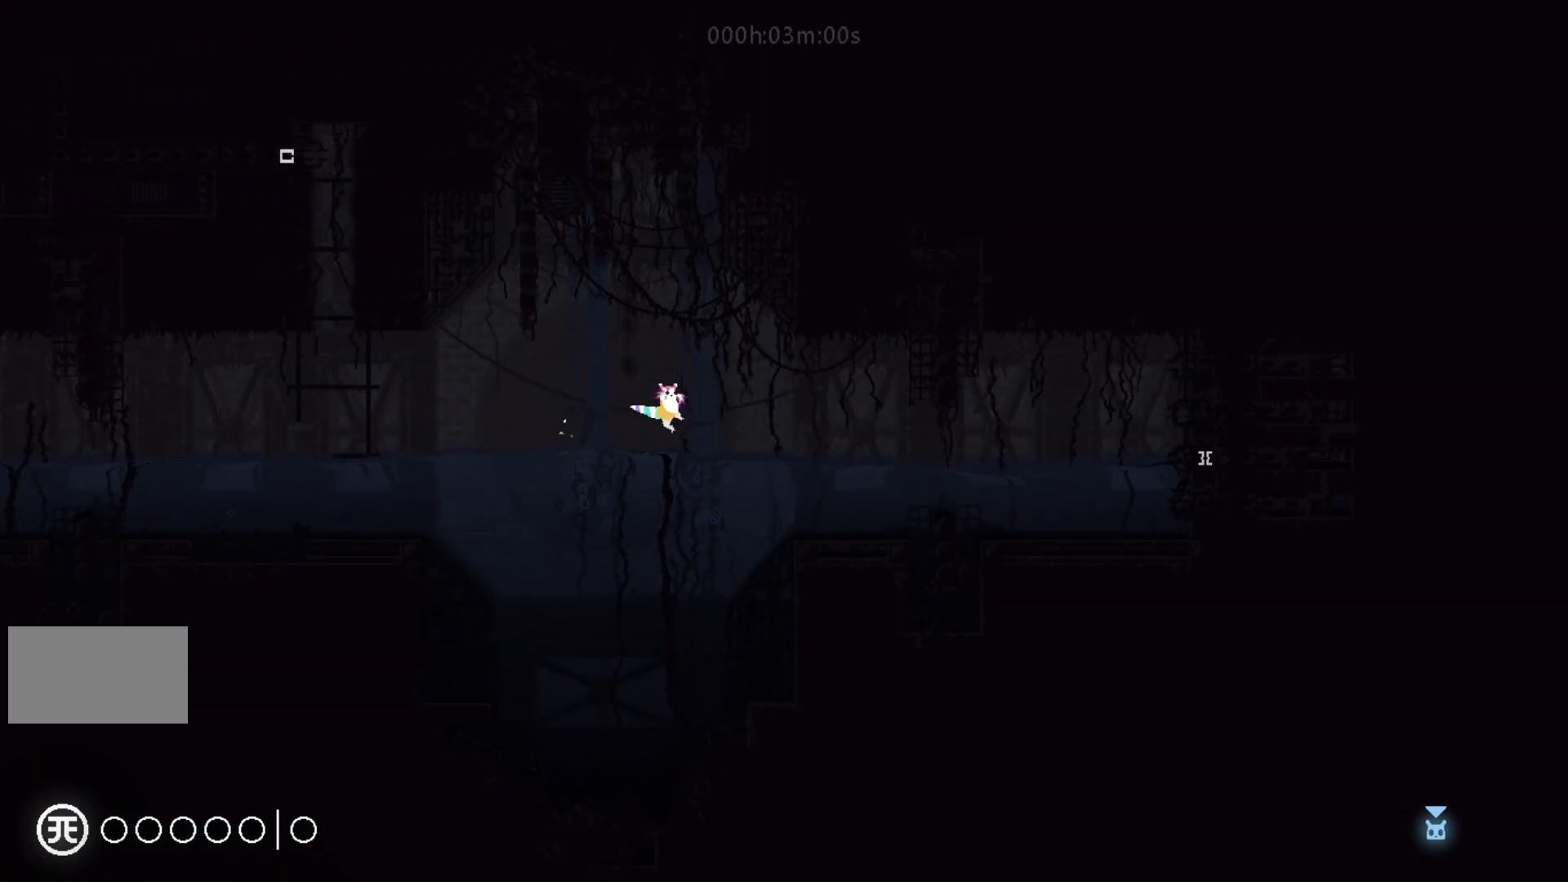
{"keys": ["right"], "events": [[83, "j", "down"], [83, "up", "up"], [217, "j", "up"]]}
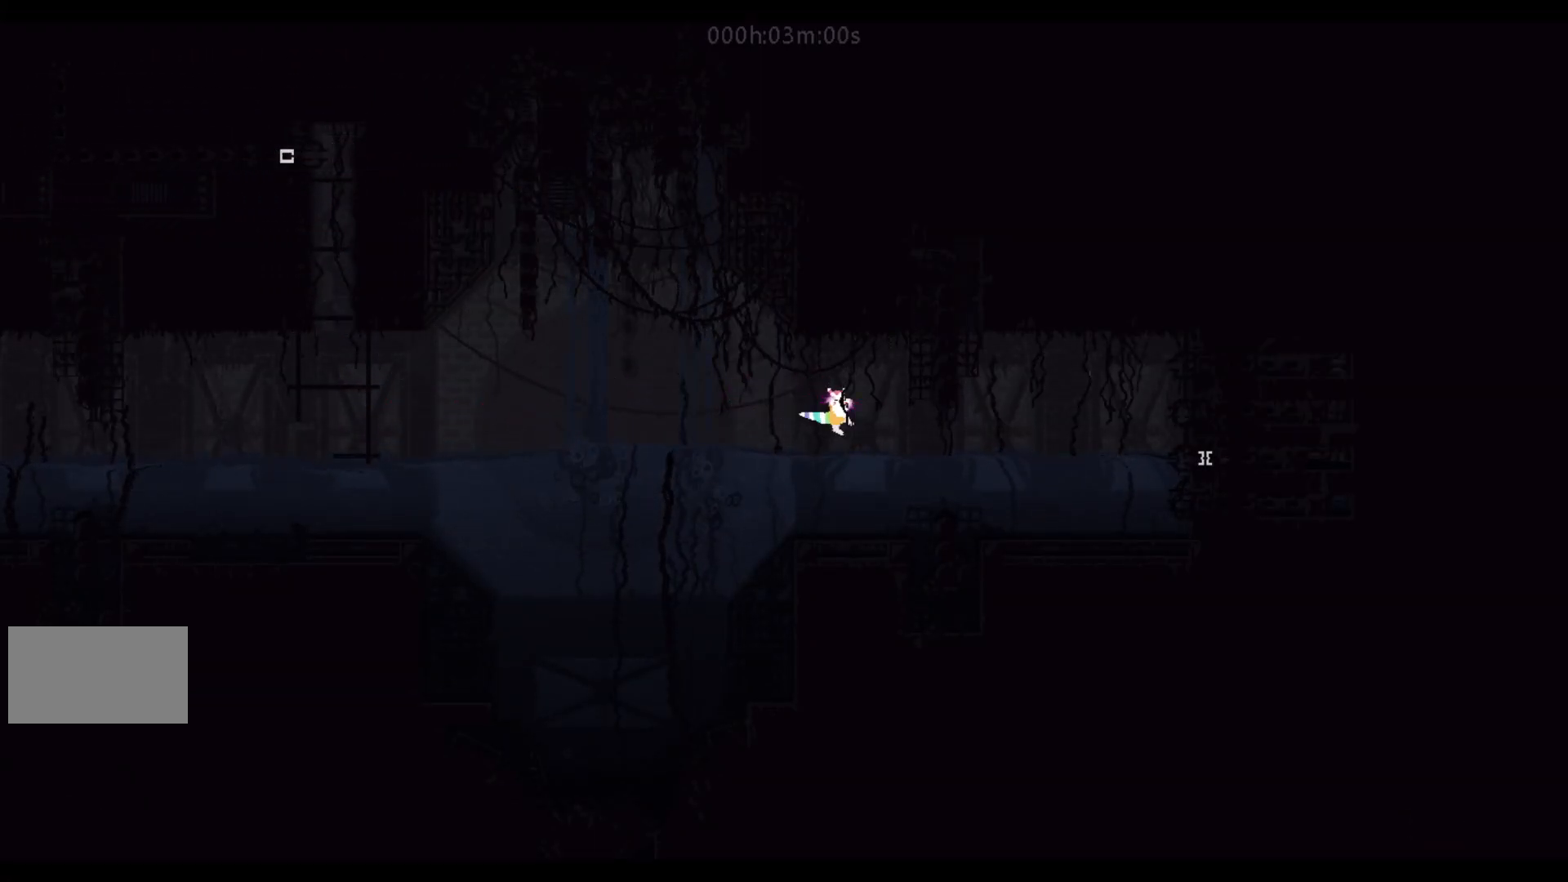
{"keys": ["j", "right"], "events": [[50, "j", "down"], [117, "j", "up"], [400, "j", "down"]]}
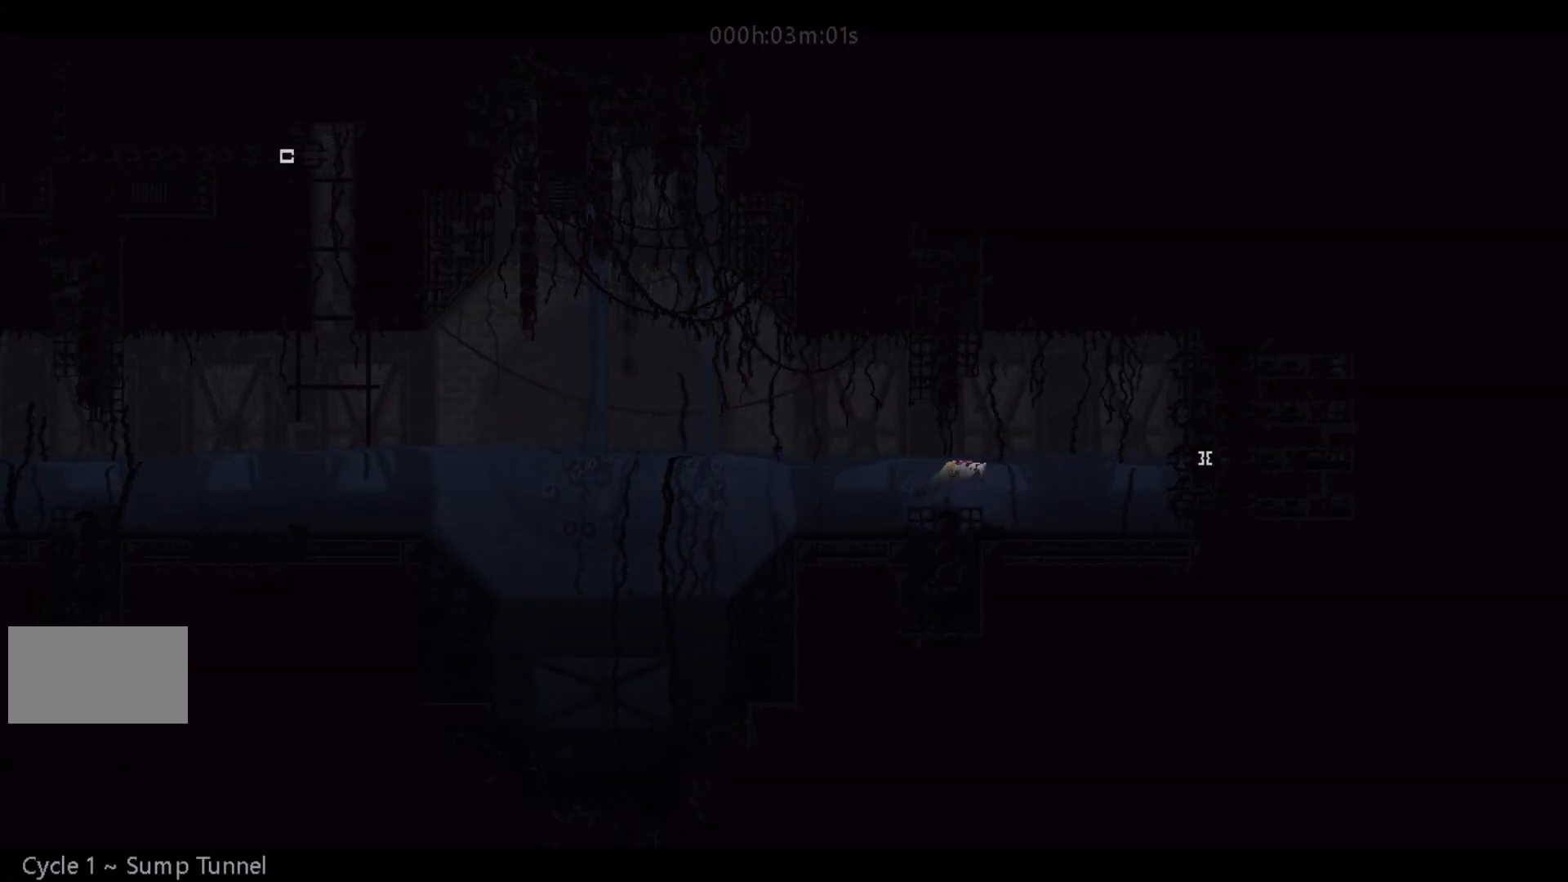
{"keys": ["right"], "events": [[17, "up", "down"], [33, "j", "up"], [217, "up", "up"]]}
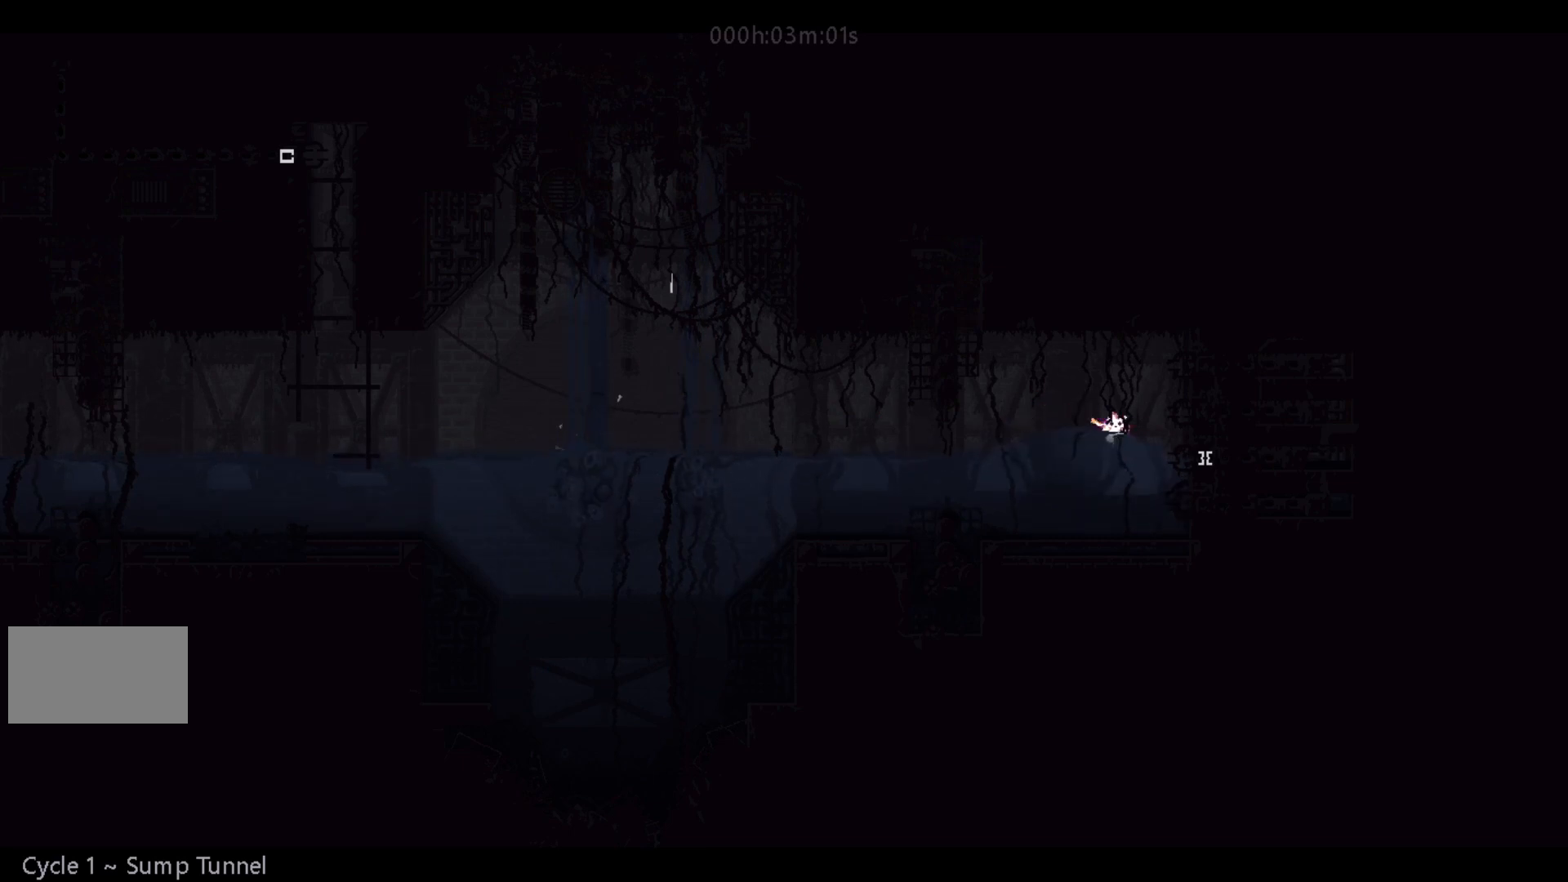
{"keys": ["down"], "events": [[450, "down", "down"], [500, "right", "up"]]}
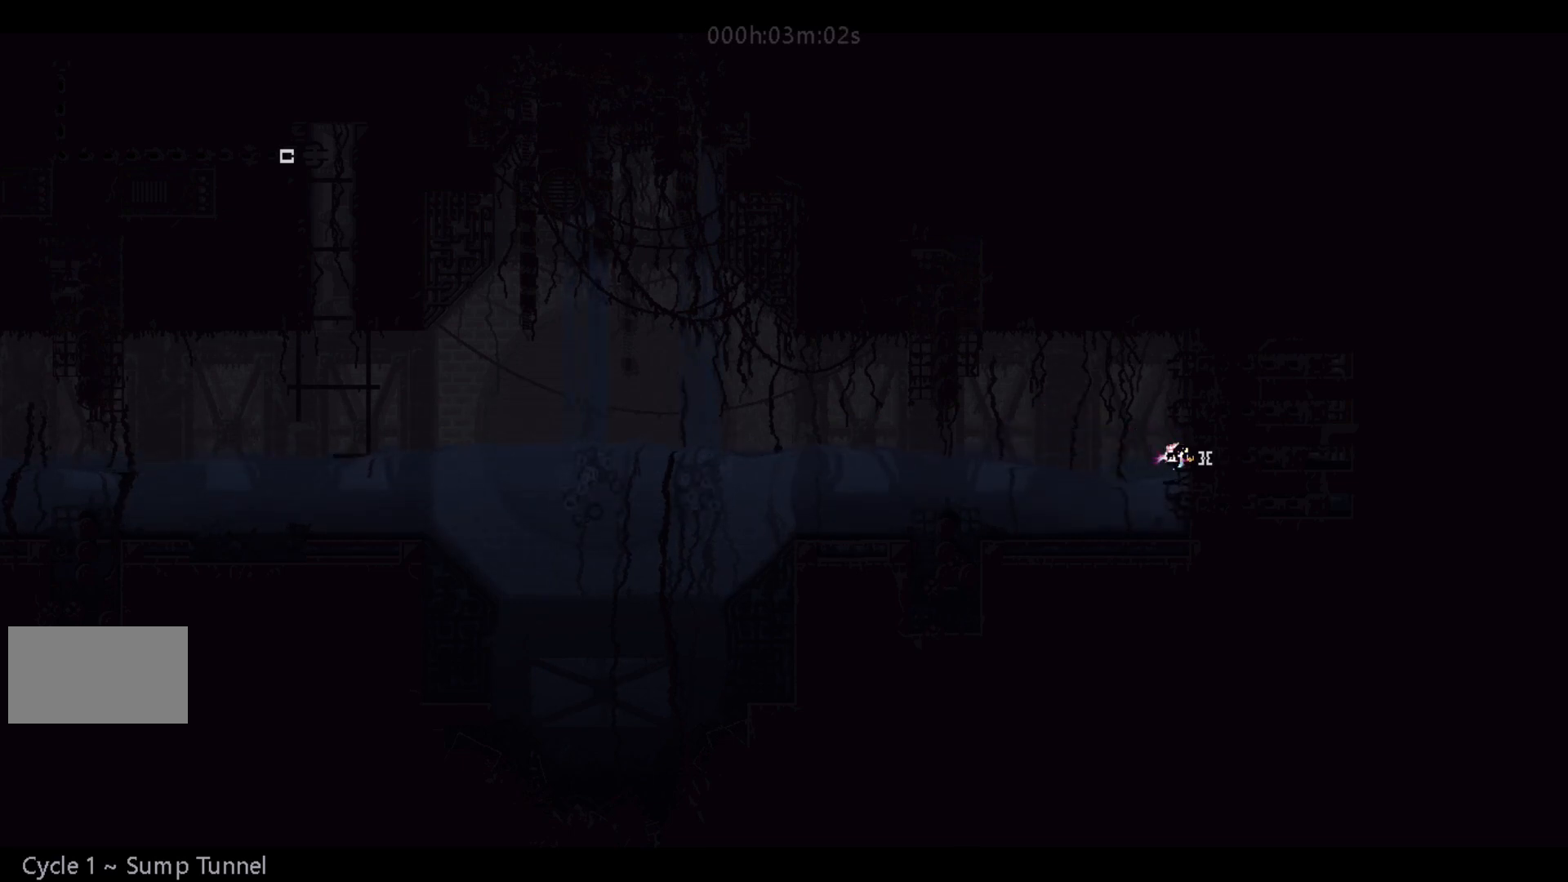
{"keys": ["right"], "events": [[100, "right", "down"], [117, "down", "up"]]}
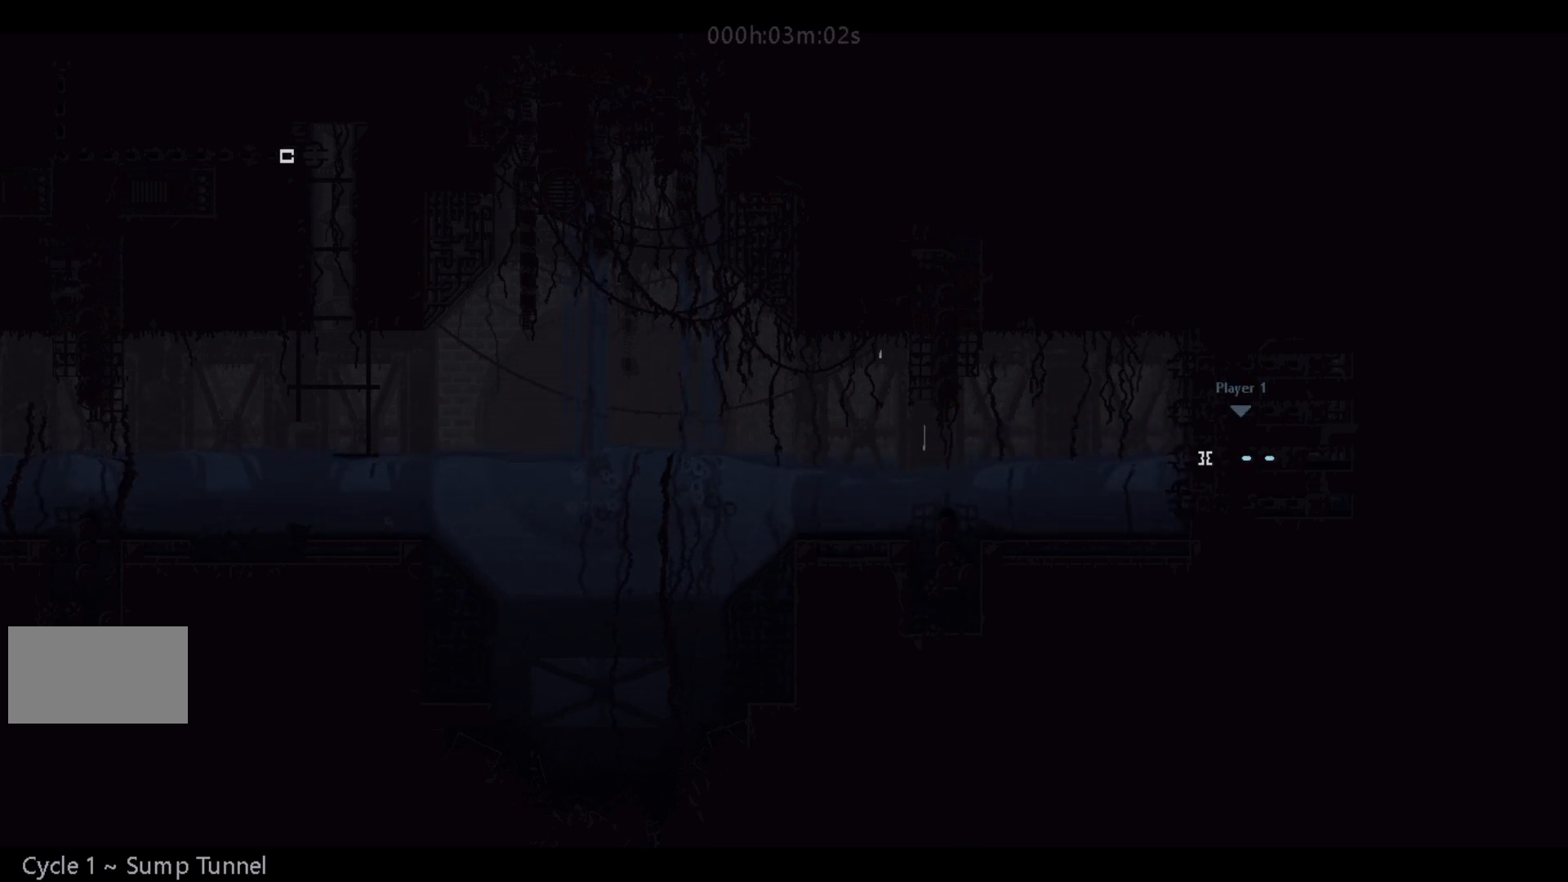
{"keys": ["right"], "events": []}
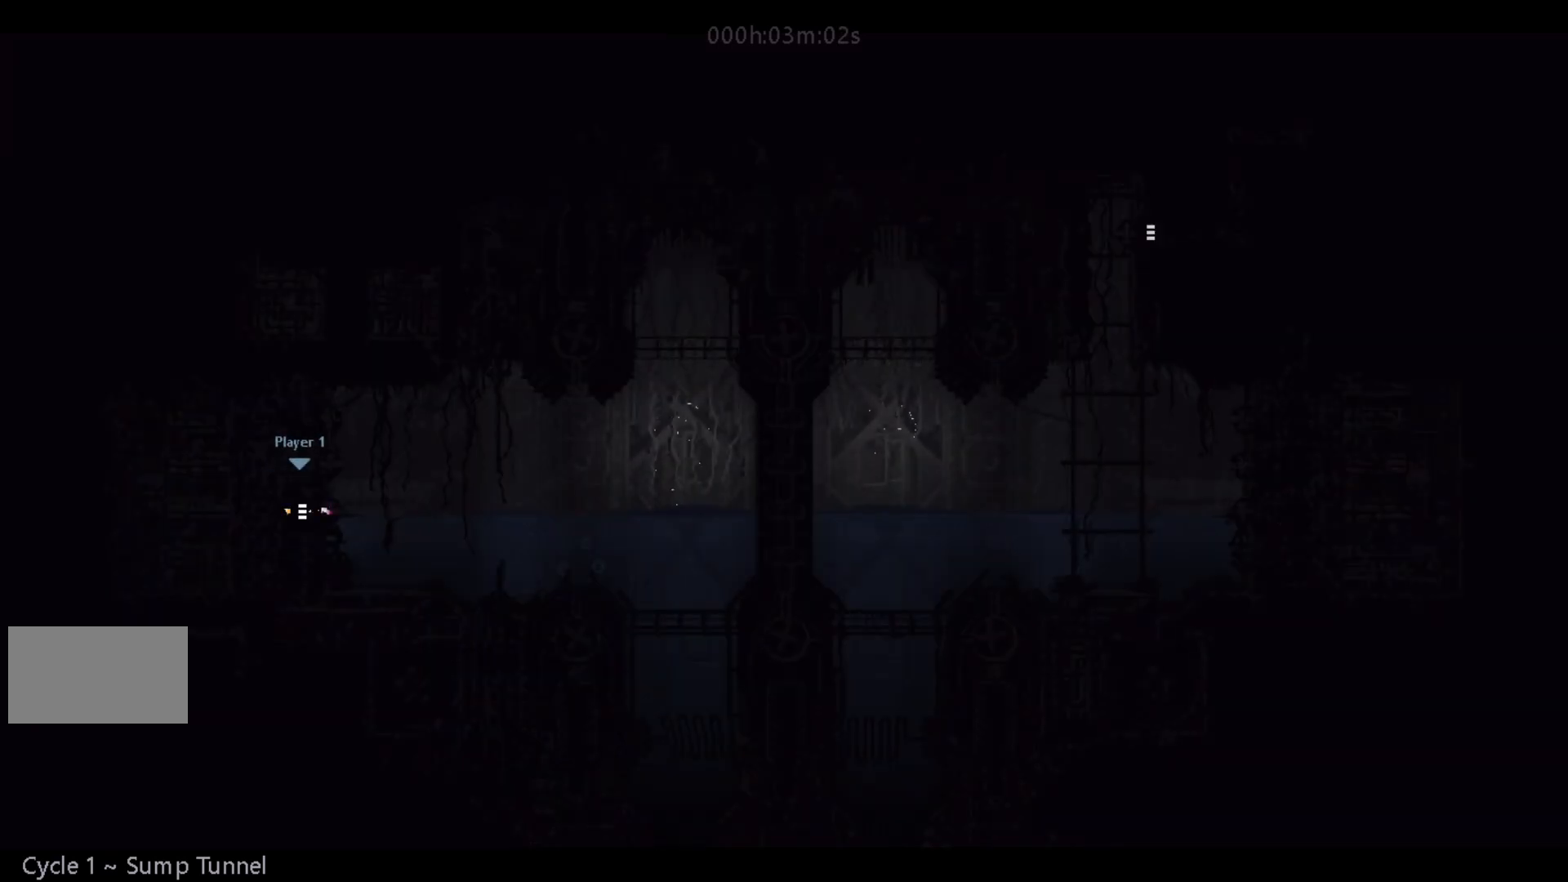
{"keys": ["j", "right"], "events": [[350, "j", "down"]]}
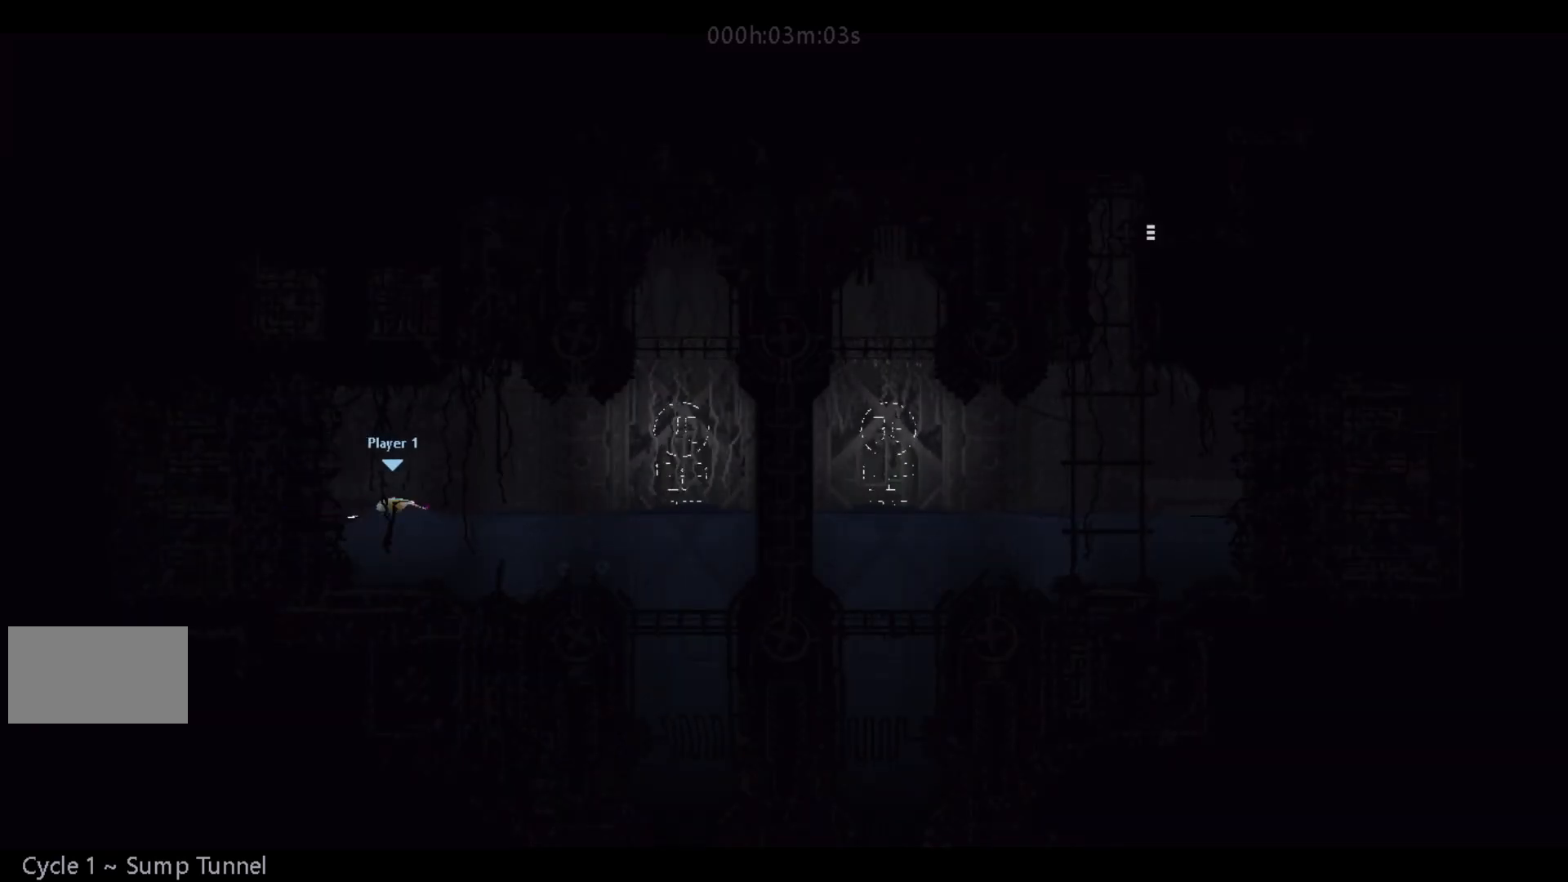
{"keys": ["right"], "events": [[100, "j", "up"], [100, "up", "down"], [233, "j", "down"], [350, "up", "up"], [400, "j", "up"]]}
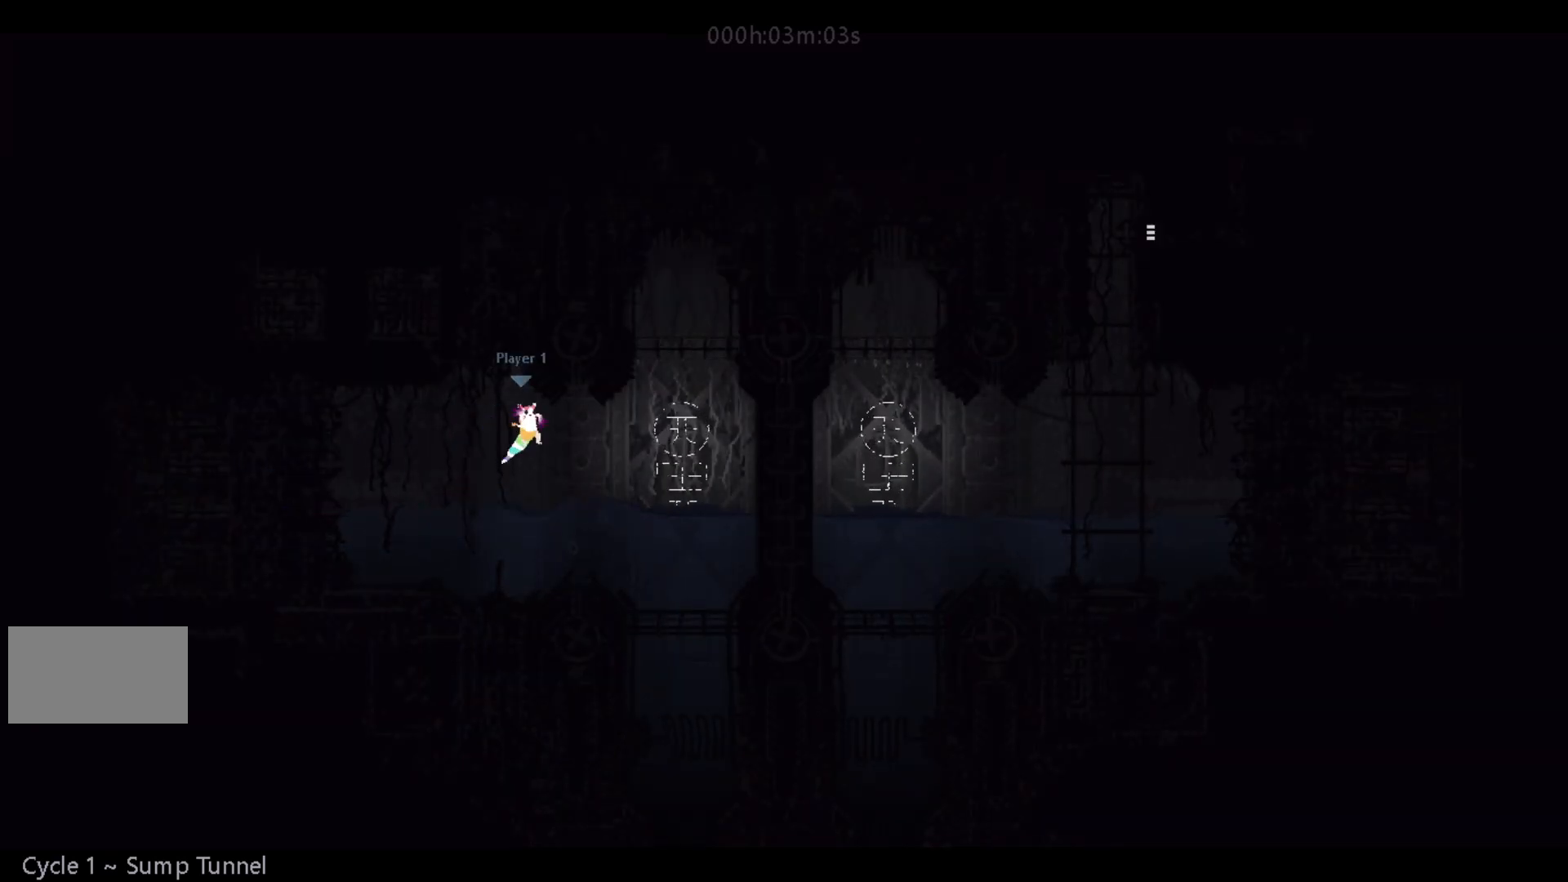
{"keys": [], "events": [[400, "right", "up"]]}